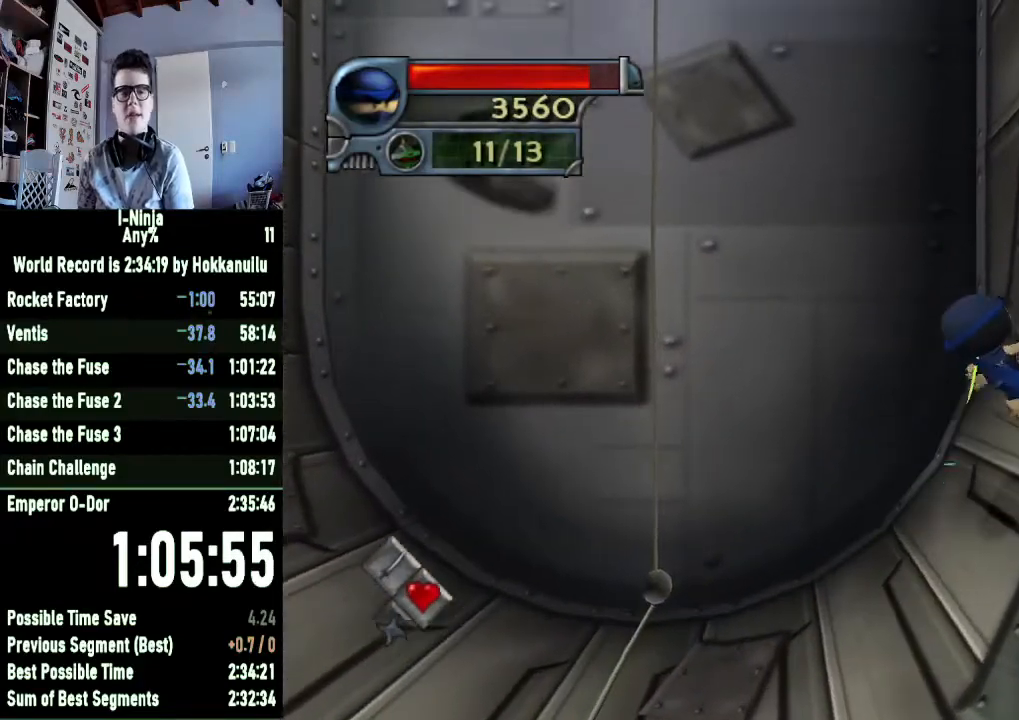
Gameplay with a controller (Xbox layout); each line is a JSON object with the inputs held at the frame after it. "button_events" lists button changes between this image and that frame as [ms after this image, input, new state], when the widget could be followed in between (sticks are given only as held states). This document gives stick clicks only as held states, not as events.
{"buttons": [], "left_stick": "down-left", "right_stick": "center", "button_events": []}
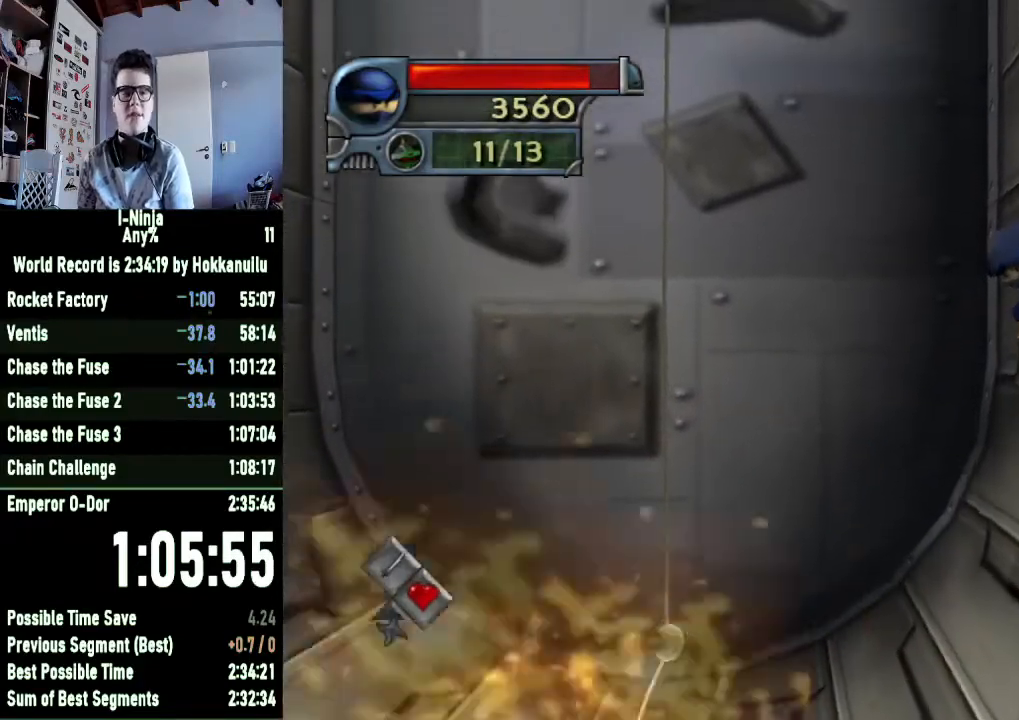
{"buttons": [], "left_stick": "down-left", "right_stick": "center", "button_events": []}
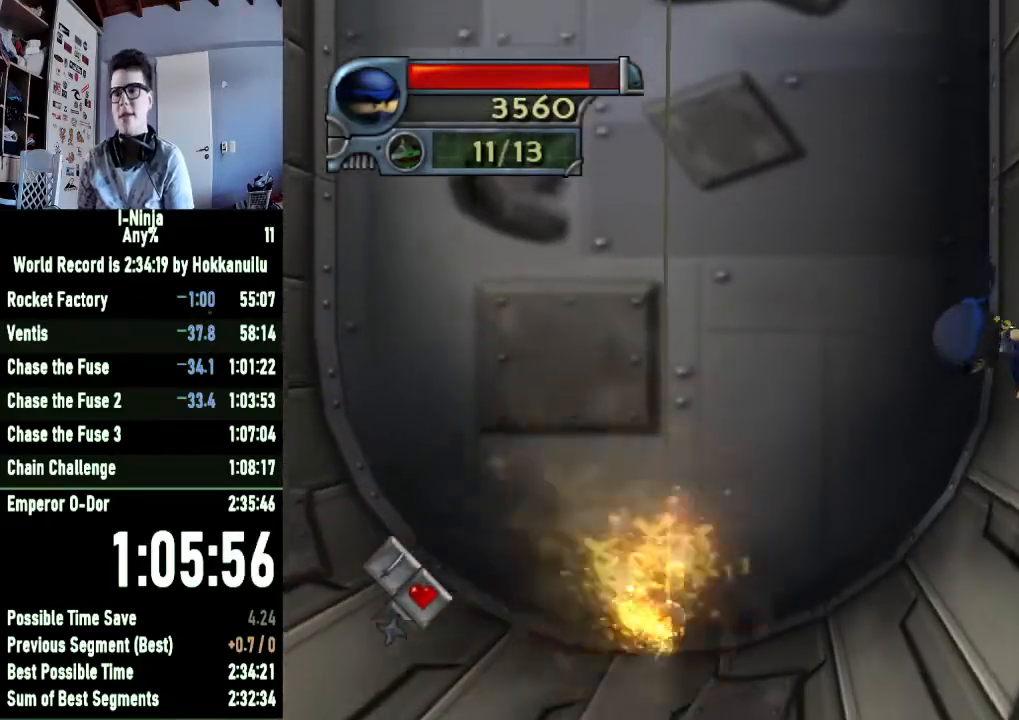
{"buttons": [], "left_stick": "down-left", "right_stick": "center", "button_events": []}
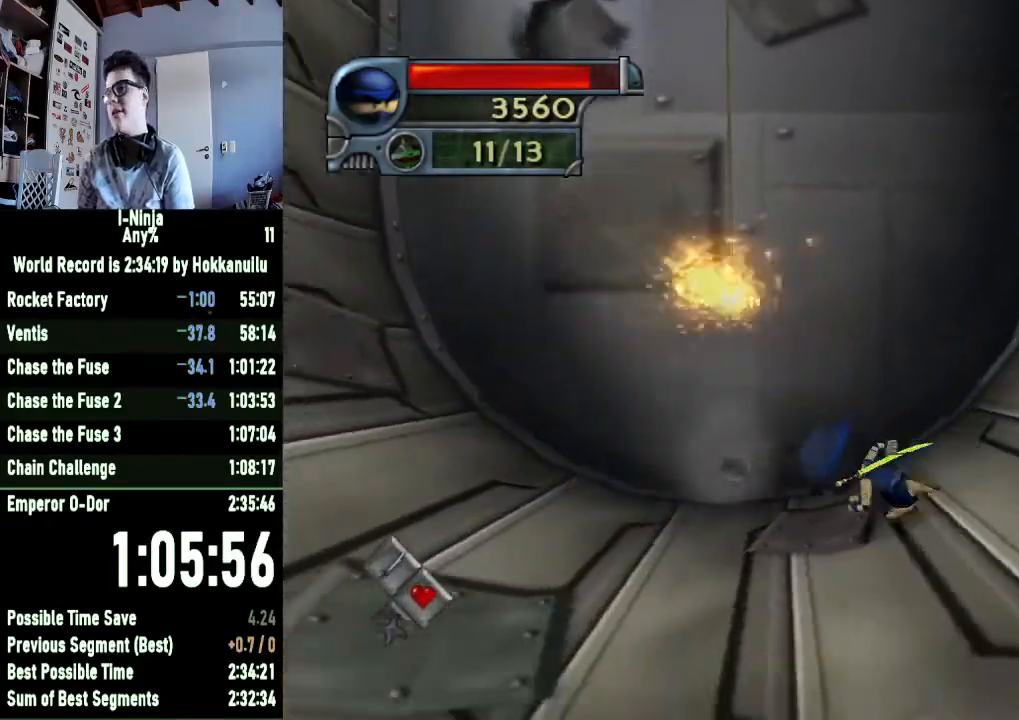
{"buttons": [], "left_stick": "down-left", "right_stick": "center", "button_events": []}
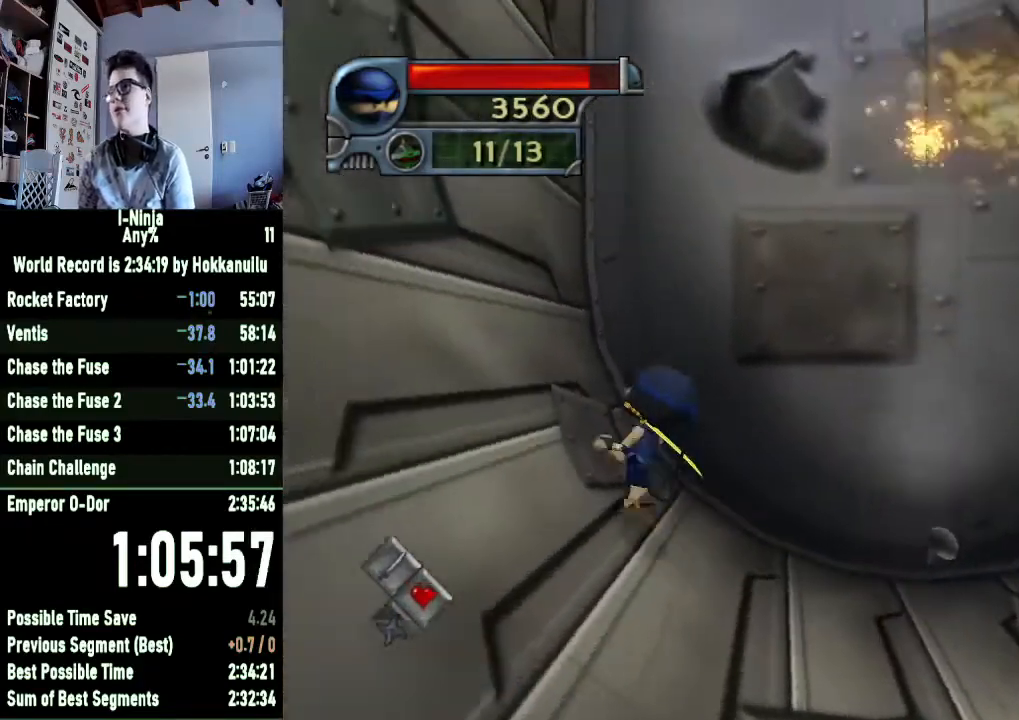
{"buttons": [], "left_stick": "down-left", "right_stick": "center", "button_events": []}
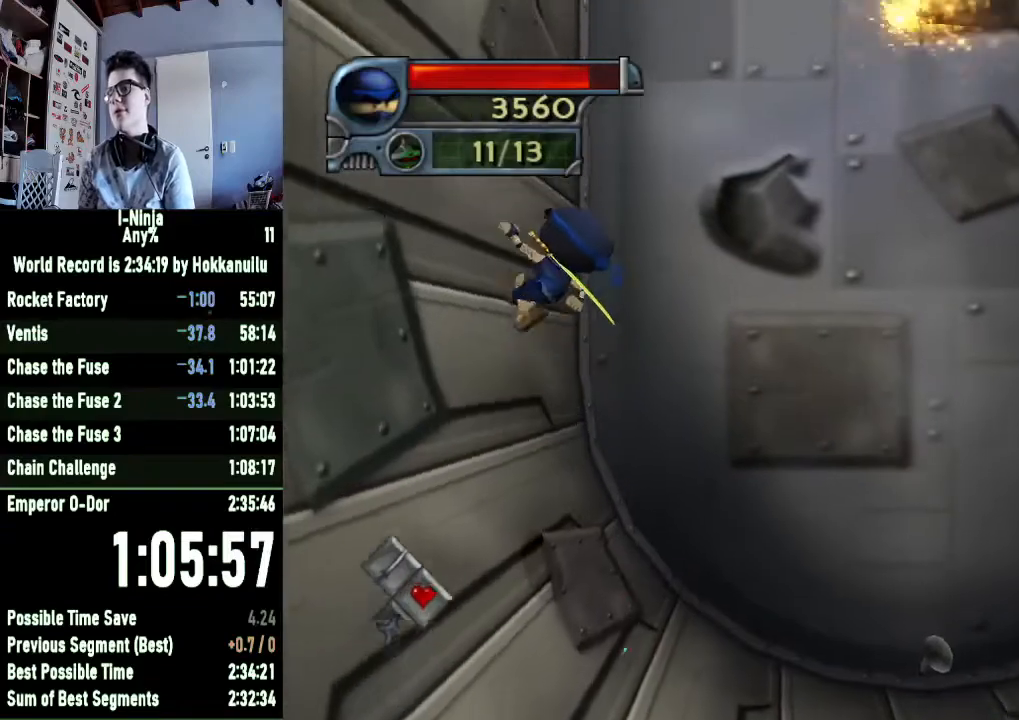
{"buttons": [], "left_stick": "down-left", "right_stick": "center", "button_events": []}
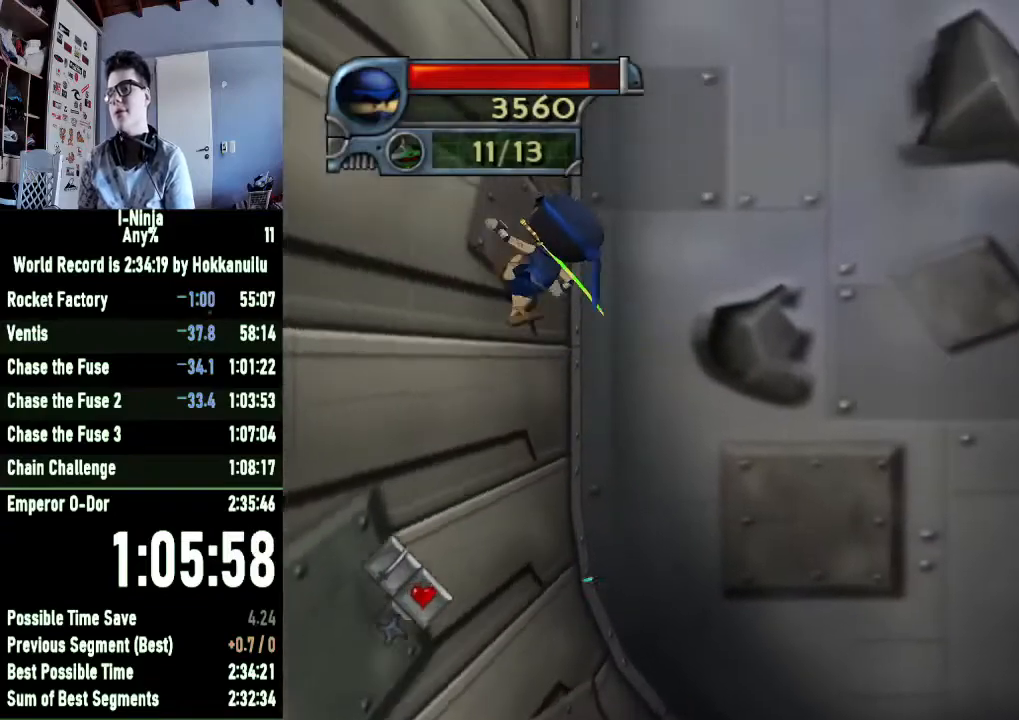
{"buttons": [], "left_stick": "down-right", "right_stick": "center", "button_events": []}
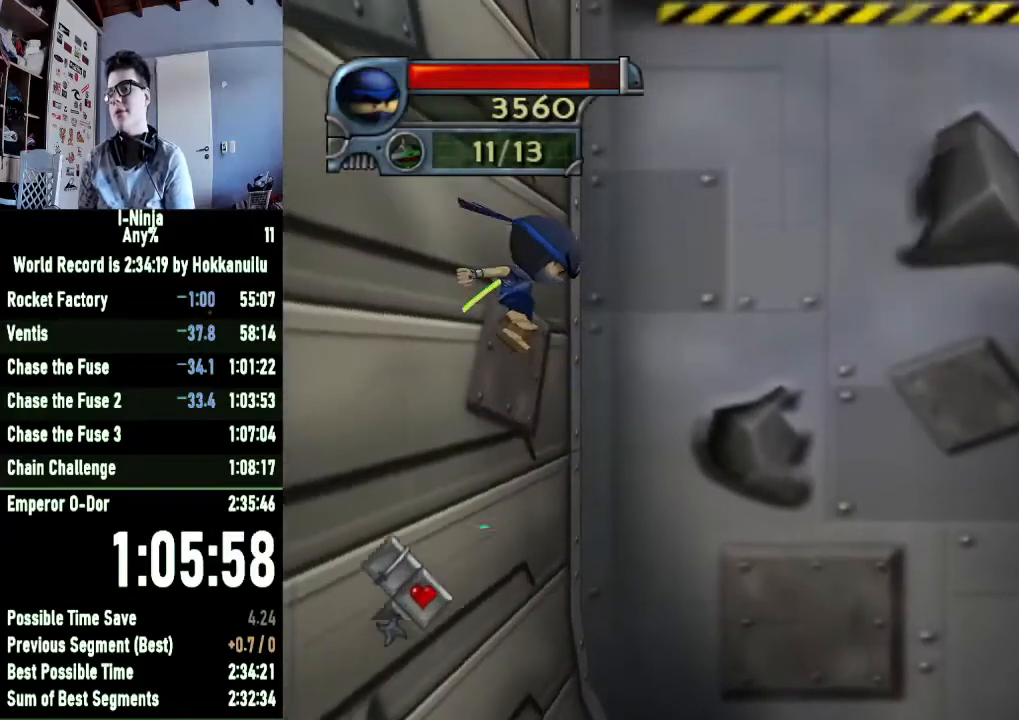
{"buttons": [], "left_stick": "down-right", "right_stick": "center", "button_events": []}
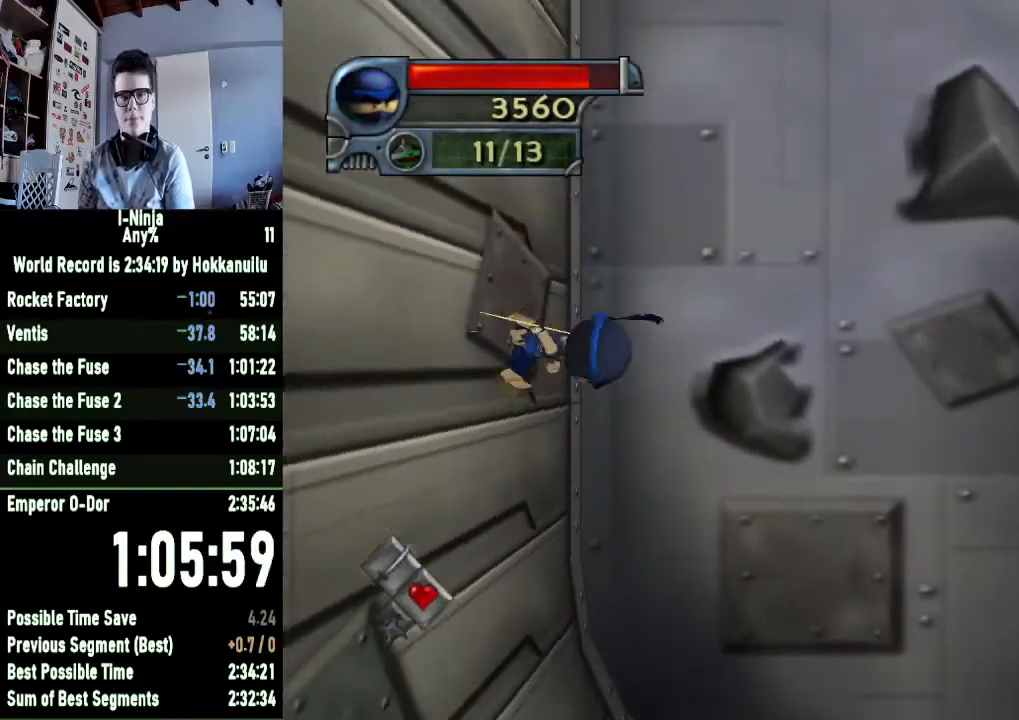
{"buttons": [], "left_stick": "down-right", "right_stick": "center", "button_events": []}
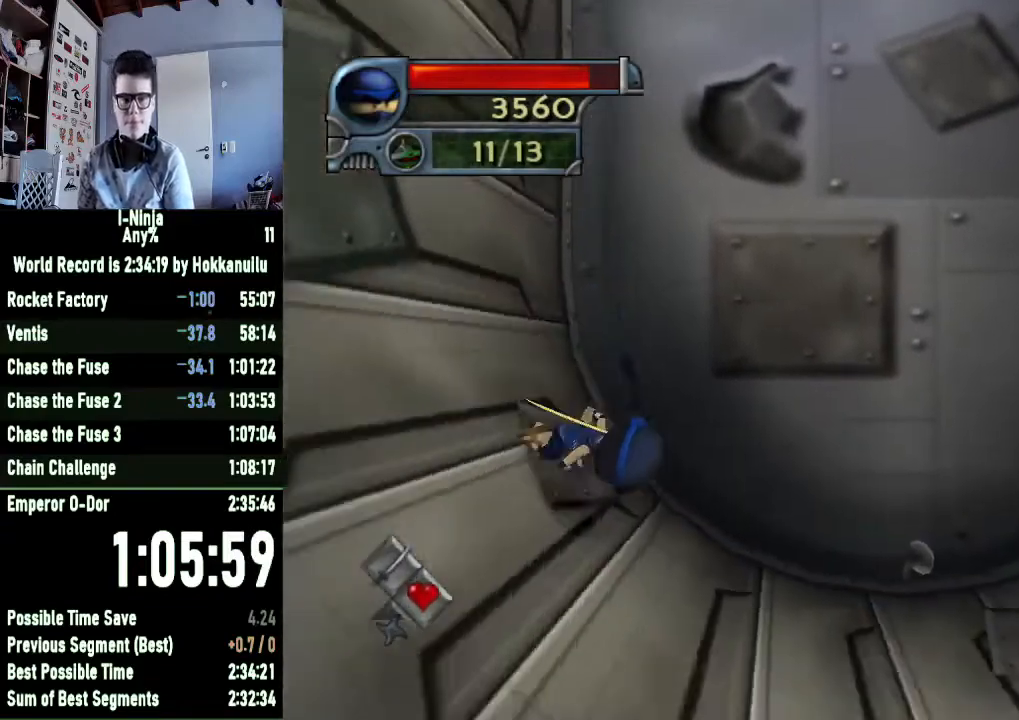
{"buttons": [], "left_stick": "down-right", "right_stick": "center", "button_events": []}
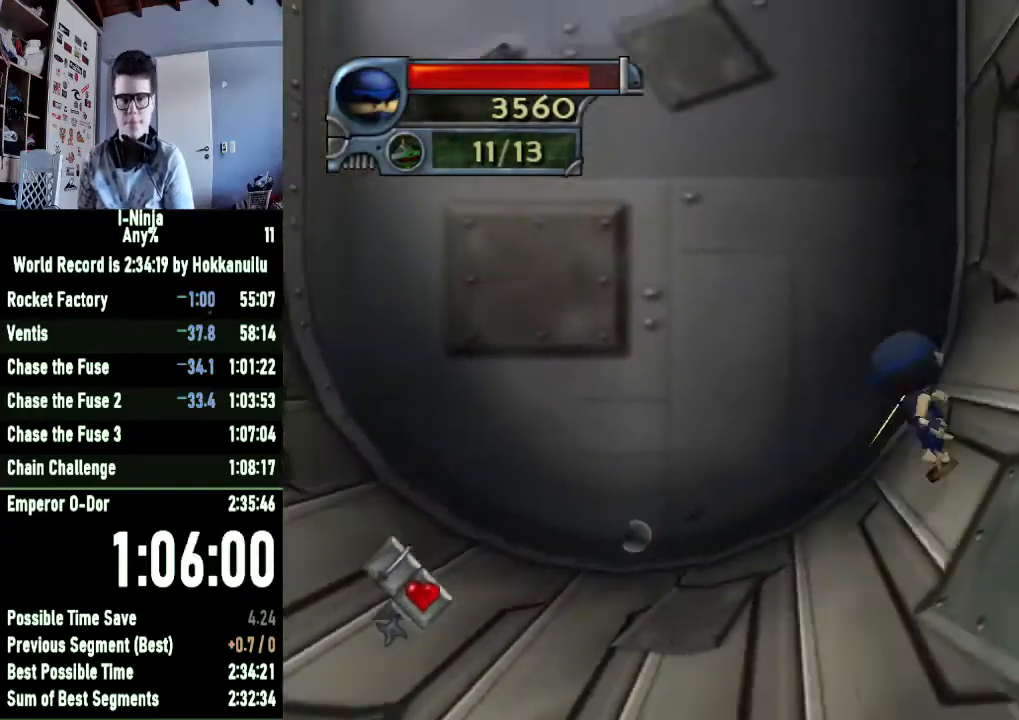
{"buttons": [], "left_stick": "down-right", "right_stick": "center", "button_events": []}
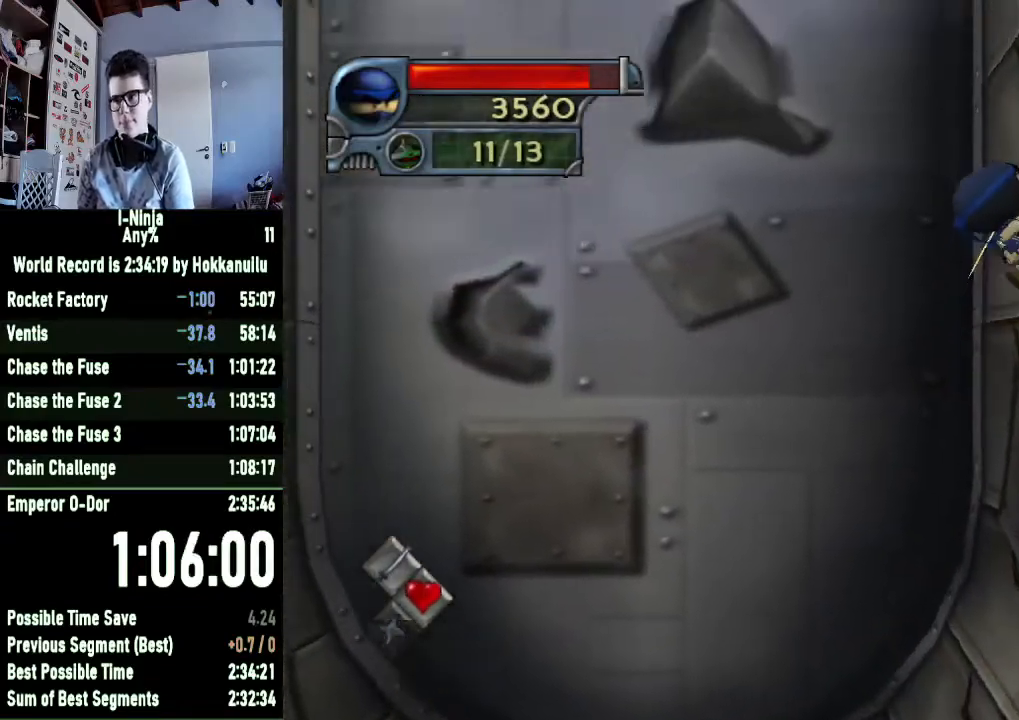
{"buttons": ["A"], "left_stick": "down-right", "right_stick": "center", "button_events": [[400, "A", "down"]]}
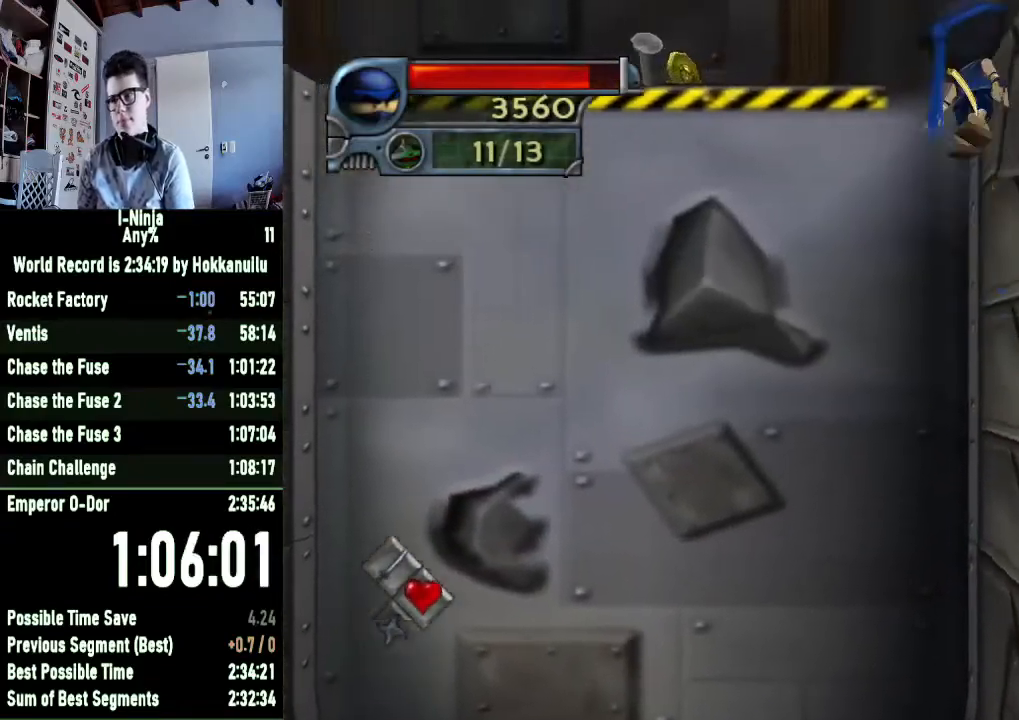
{"buttons": [], "left_stick": "down-right", "right_stick": "center", "button_events": [[100, "A", "up"], [167, "A", "down"], [300, "A", "up"]]}
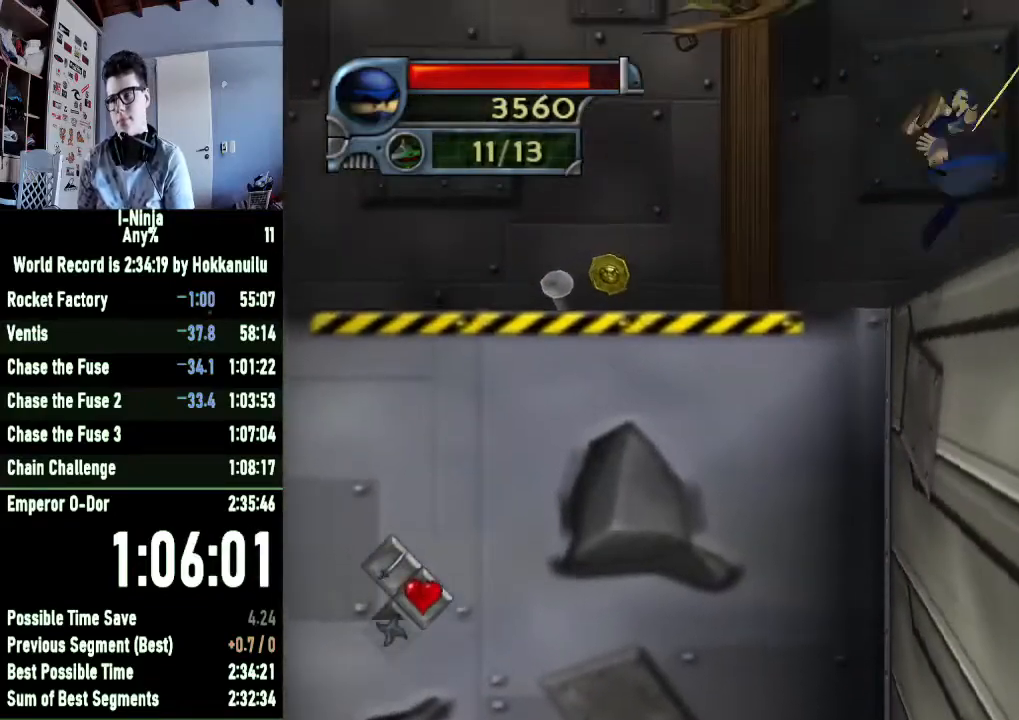
{"buttons": [], "left_stick": "right", "right_stick": "center", "button_events": []}
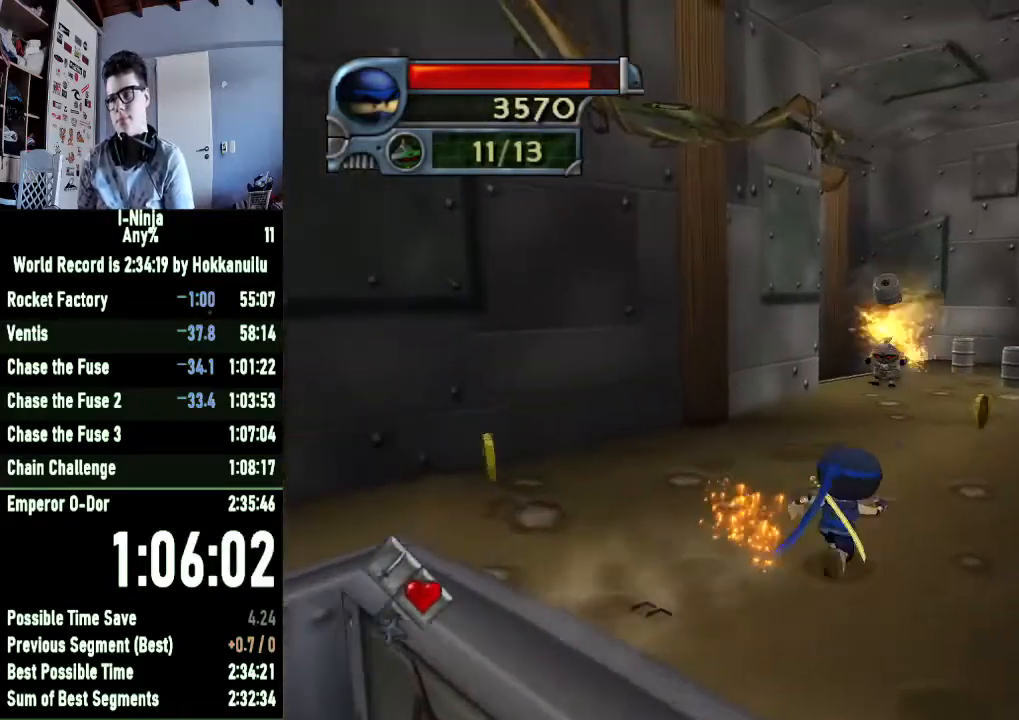
{"buttons": [], "left_stick": "center", "right_stick": "center", "button_events": []}
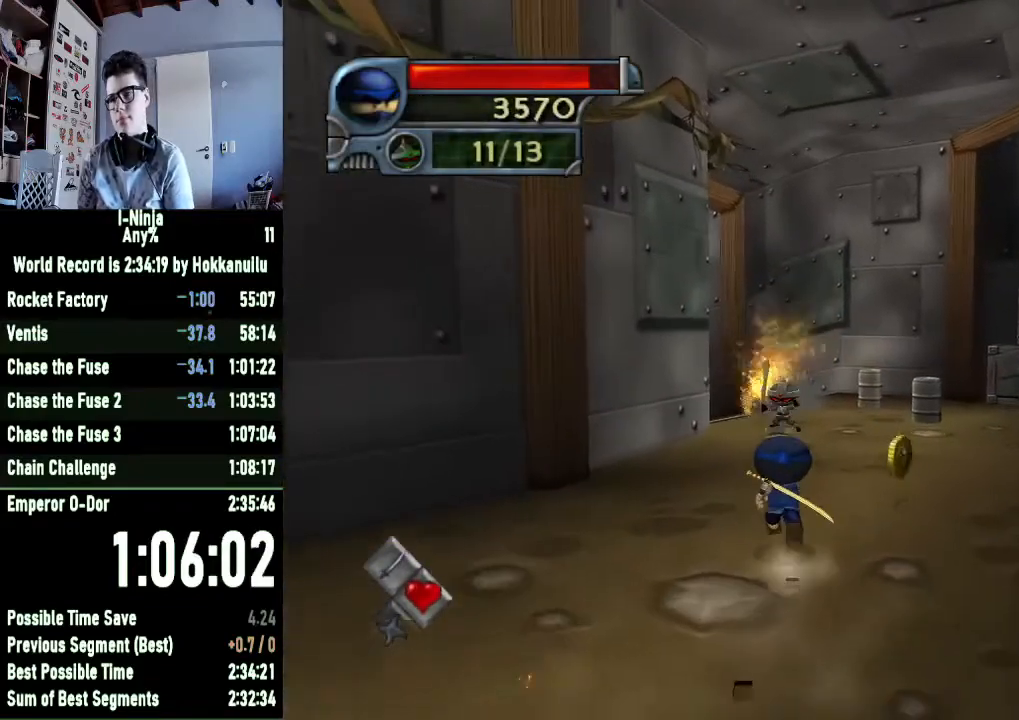
{"buttons": [], "left_stick": "center", "right_stick": "center", "button_events": []}
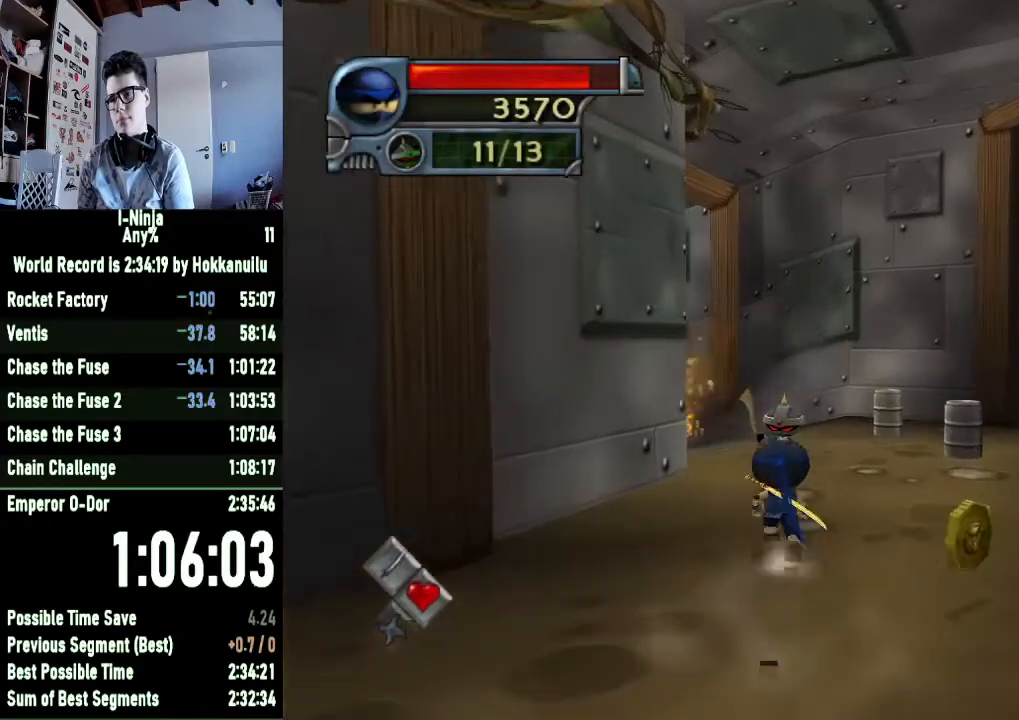
{"buttons": [], "left_stick": "center", "right_stick": "center", "button_events": [[333, "X", "down"], [467, "X", "up"]]}
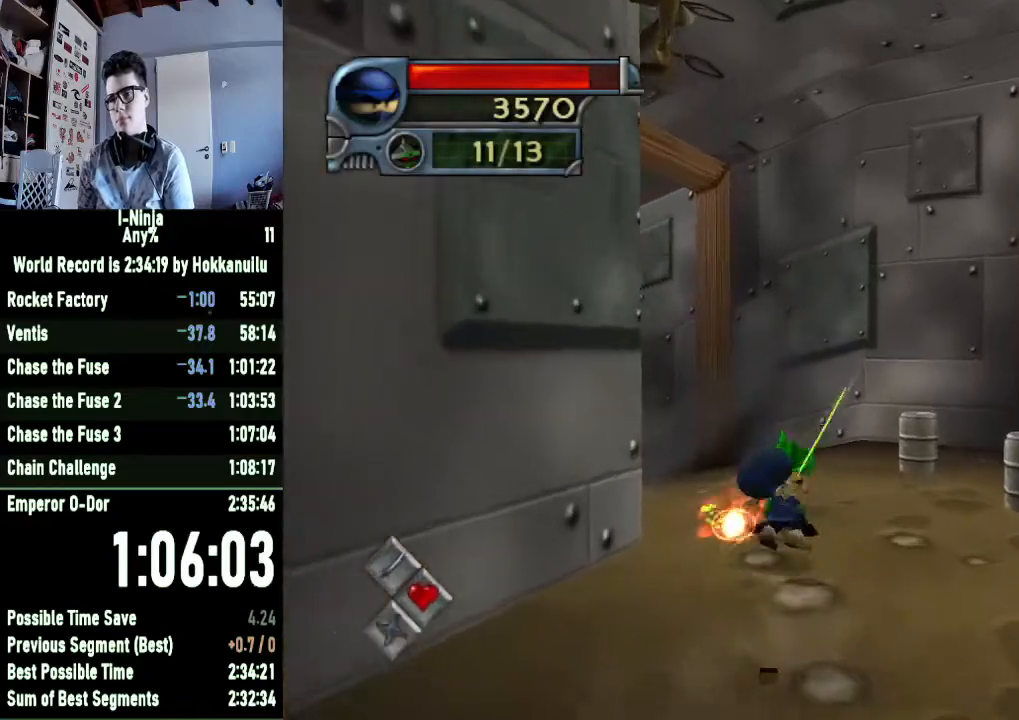
{"buttons": [], "left_stick": "center", "right_stick": "center", "button_events": [[67, "X", "down"], [233, "X", "up"], [333, "X", "down"], [500, "X", "up"]]}
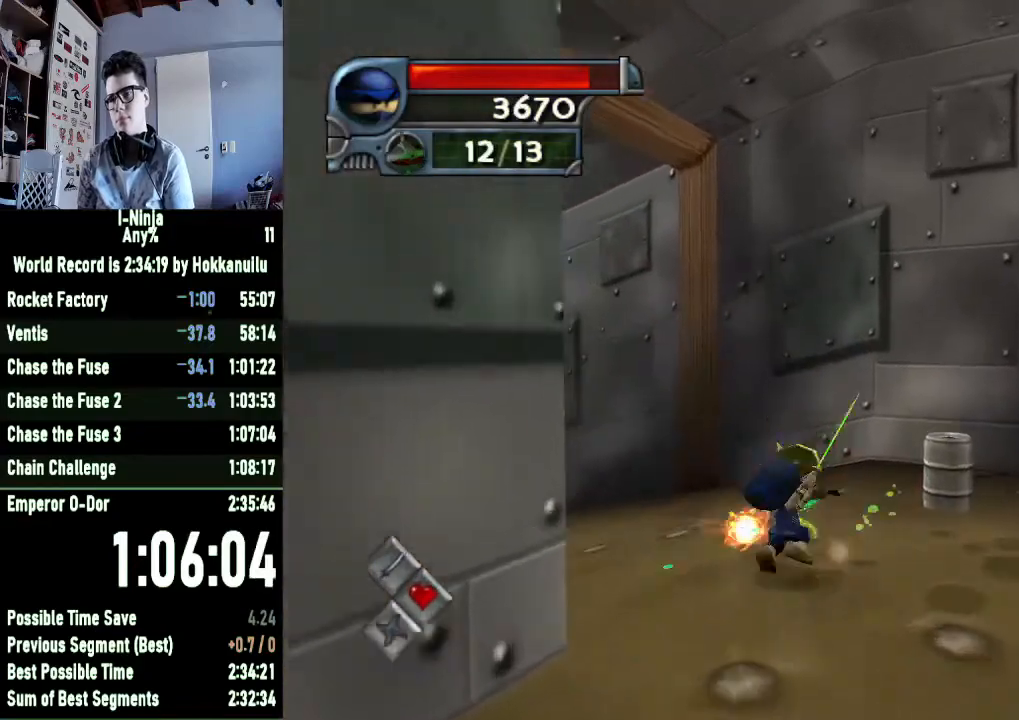
{"buttons": [], "left_stick": "left", "right_stick": "right", "button_events": [[133, "A", "down"], [233, "A", "up"]]}
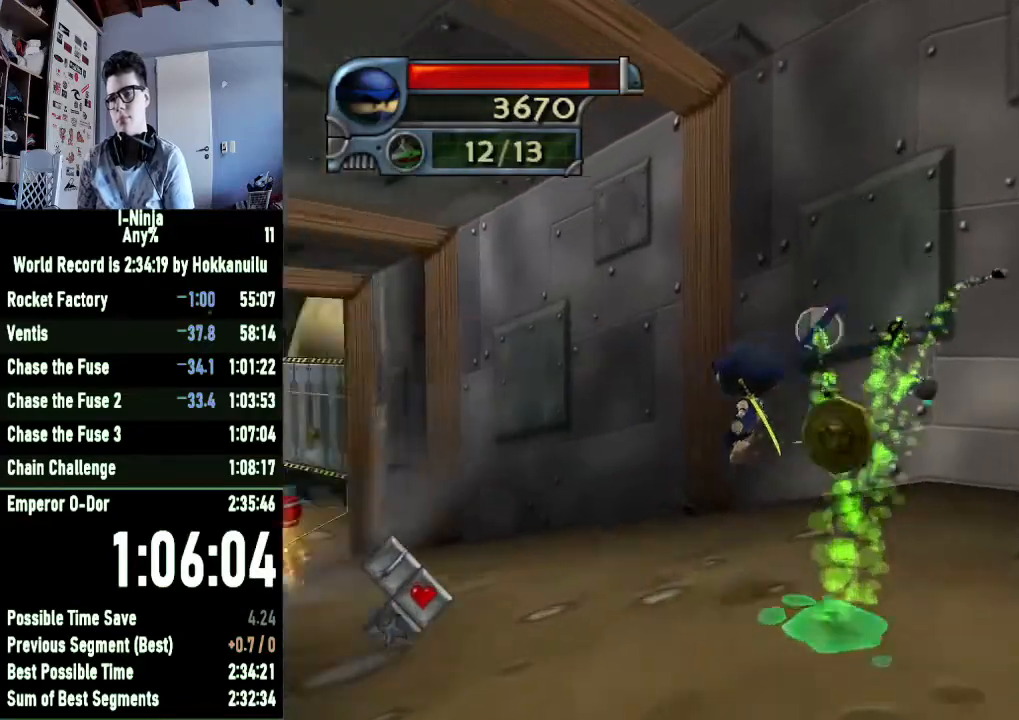
{"buttons": [], "left_stick": "center", "right_stick": "center", "button_events": []}
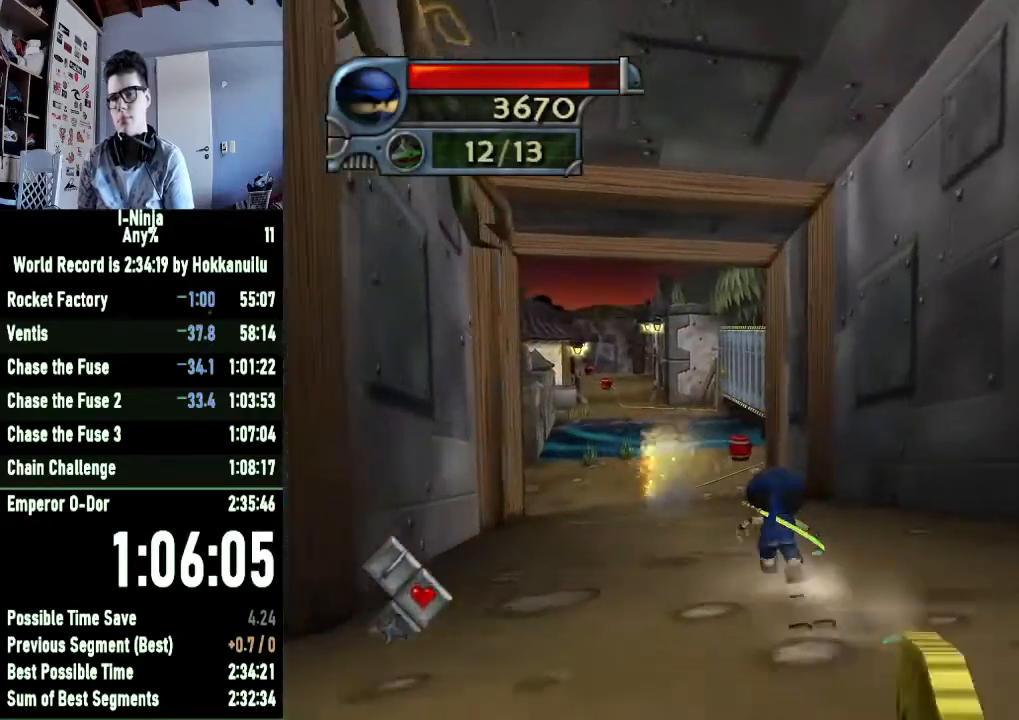
{"buttons": [], "left_stick": "left", "right_stick": "center", "button_events": []}
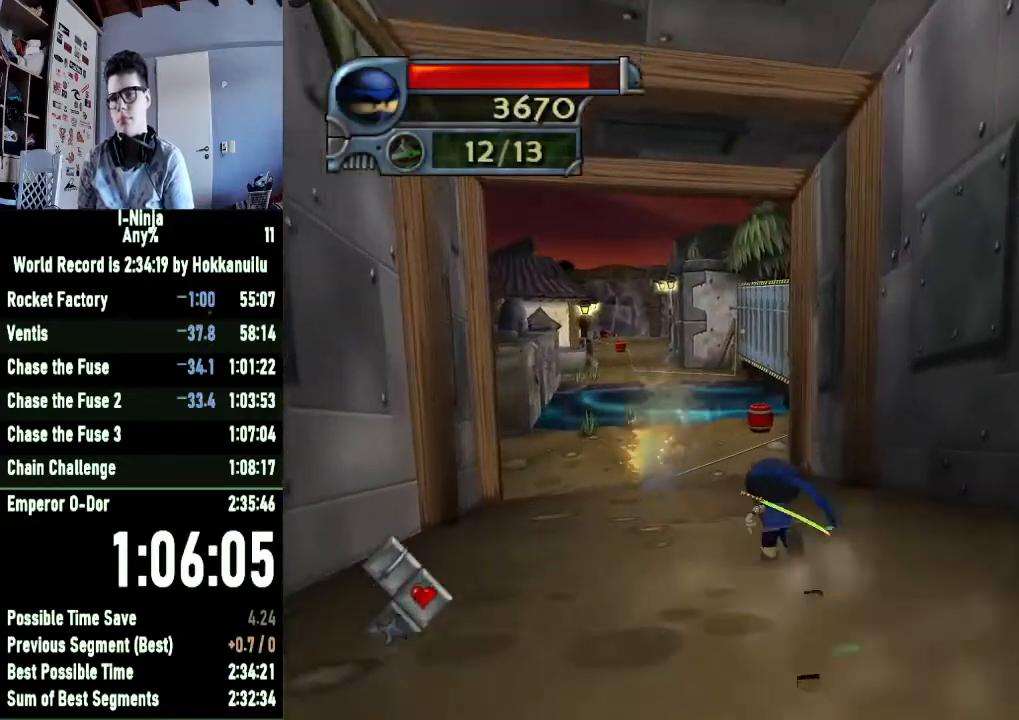
{"buttons": [], "left_stick": "left", "right_stick": "center", "button_events": []}
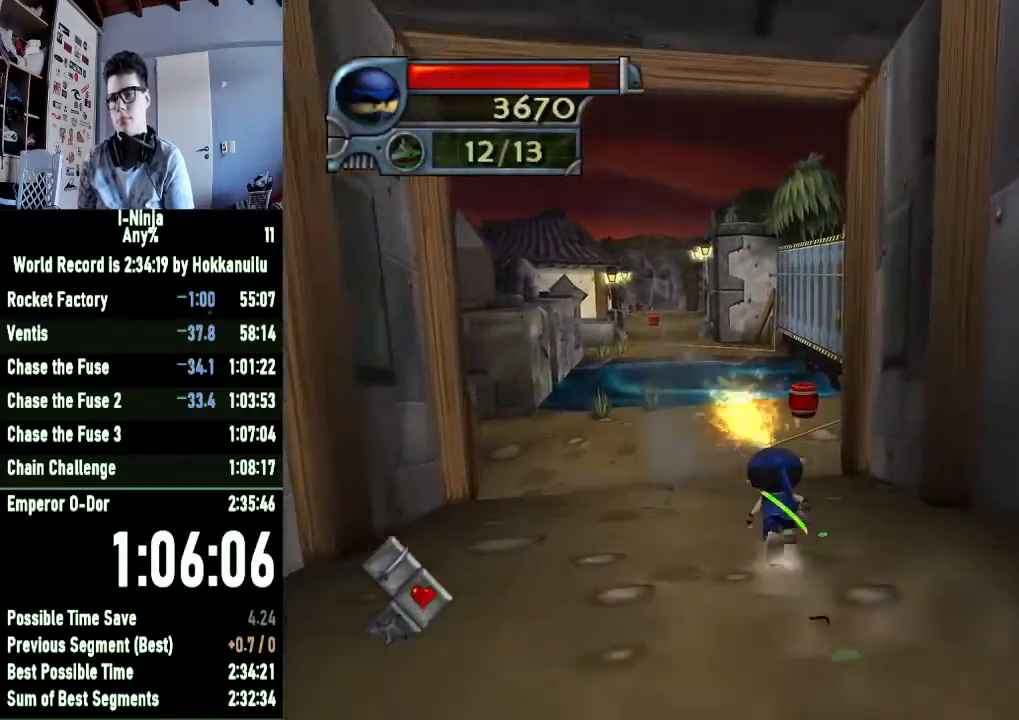
{"buttons": [], "left_stick": "center", "right_stick": "center", "button_events": []}
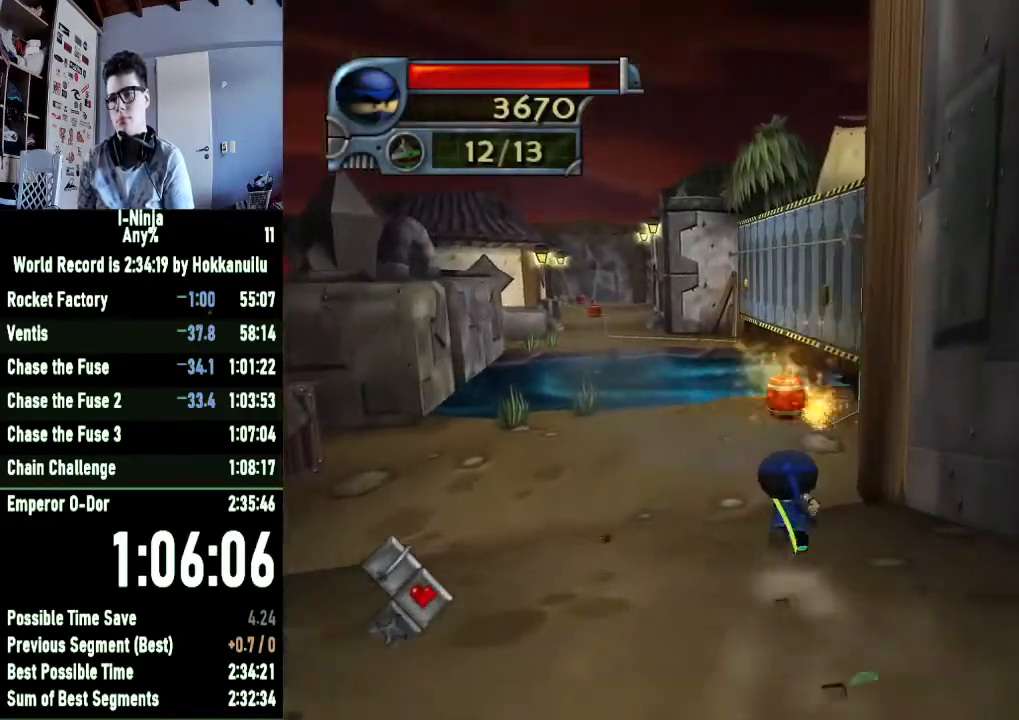
{"buttons": [], "left_stick": "center", "right_stick": "center", "button_events": []}
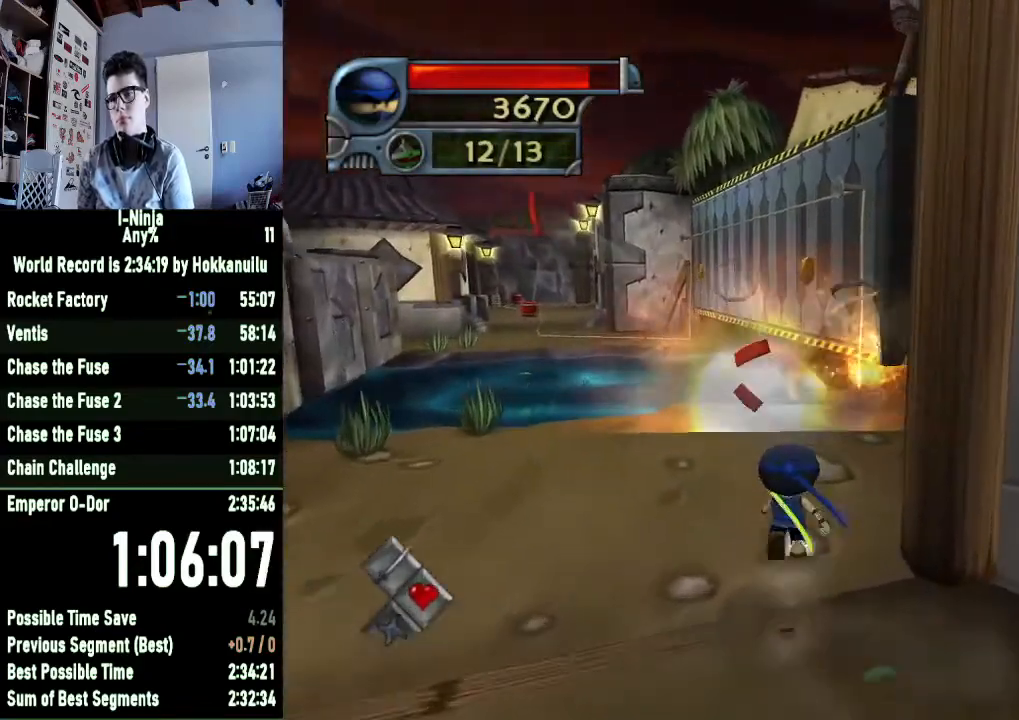
{"buttons": [], "left_stick": "center", "right_stick": "center", "button_events": []}
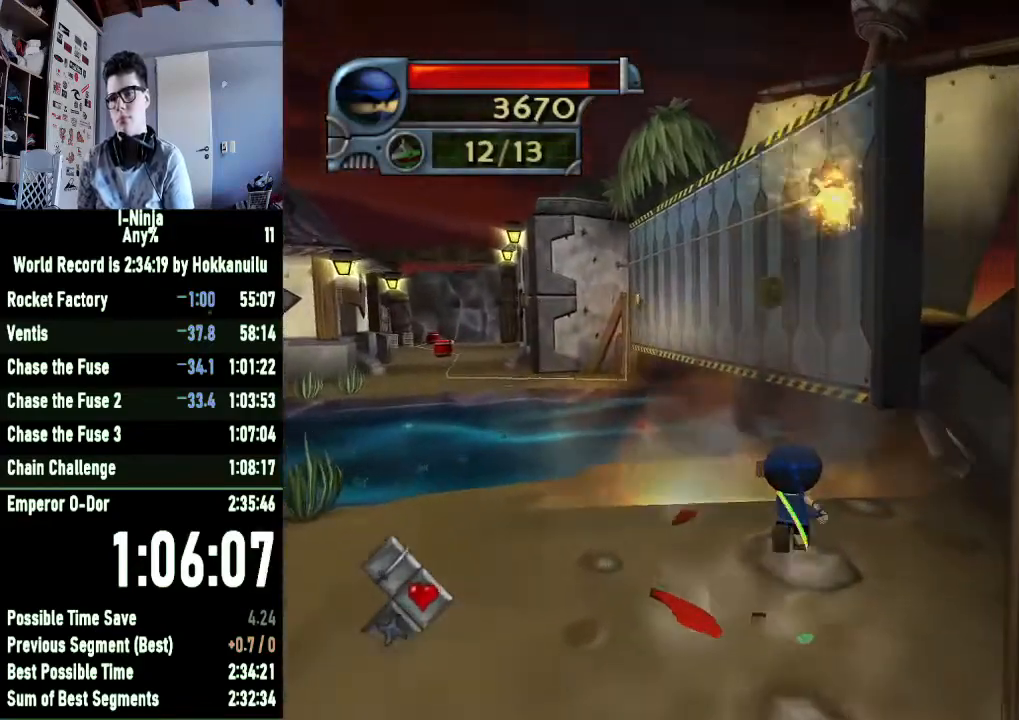
{"buttons": ["A"], "left_stick": "center", "right_stick": "center", "button_events": [[500, "A", "down"]]}
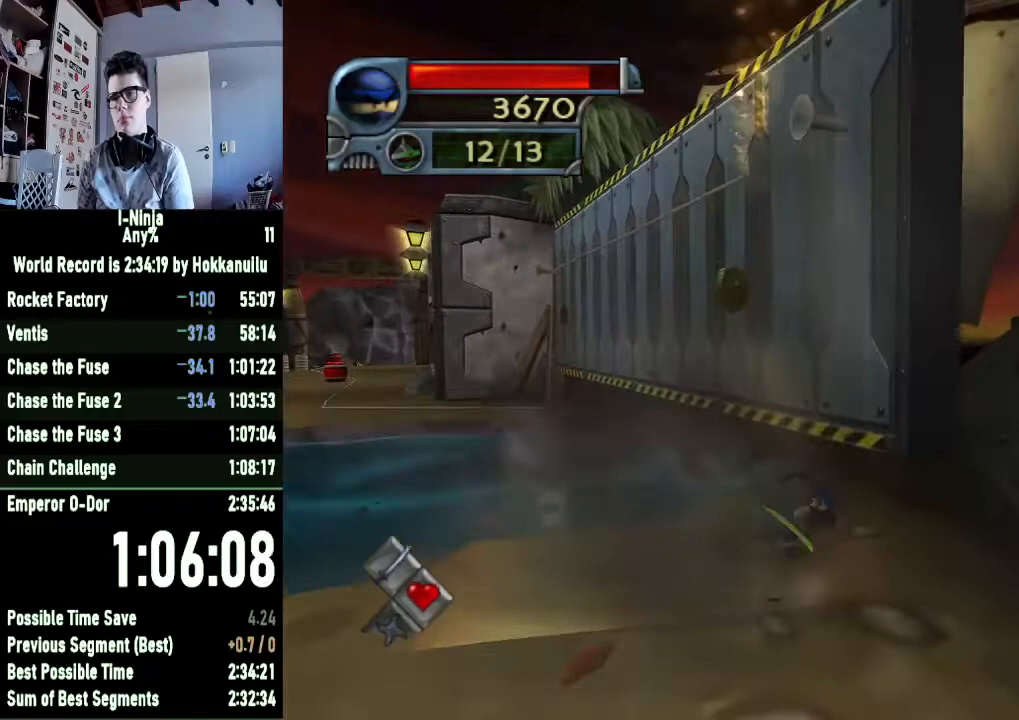
{"buttons": [], "left_stick": "center", "right_stick": "center", "button_events": [[233, "A", "up"]]}
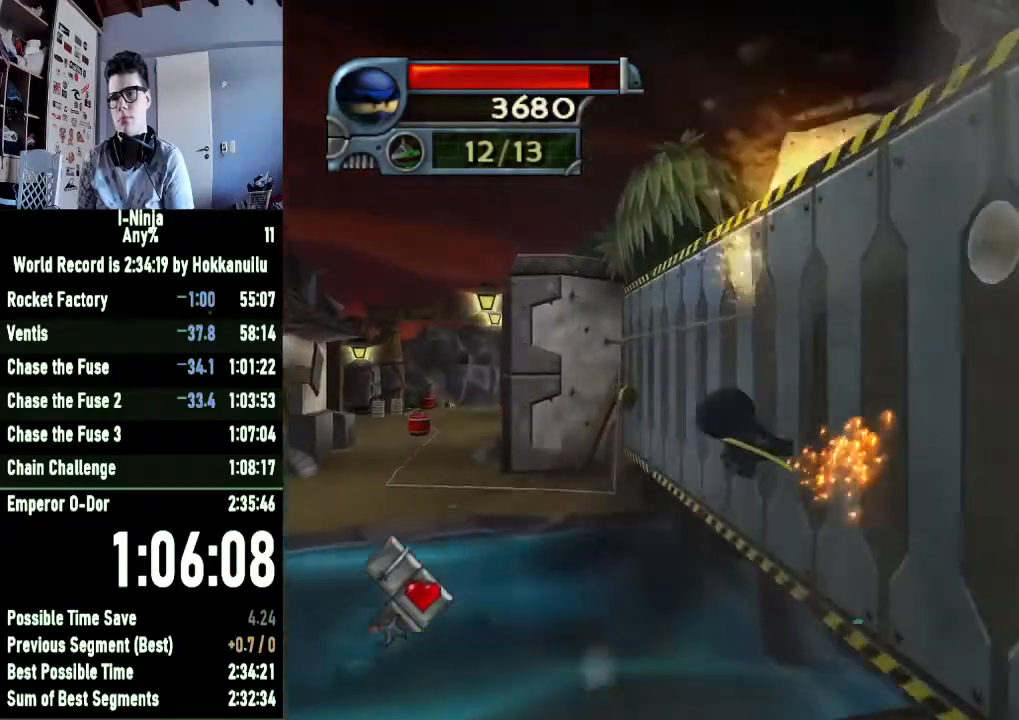
{"buttons": [], "left_stick": "center", "right_stick": "center", "button_events": []}